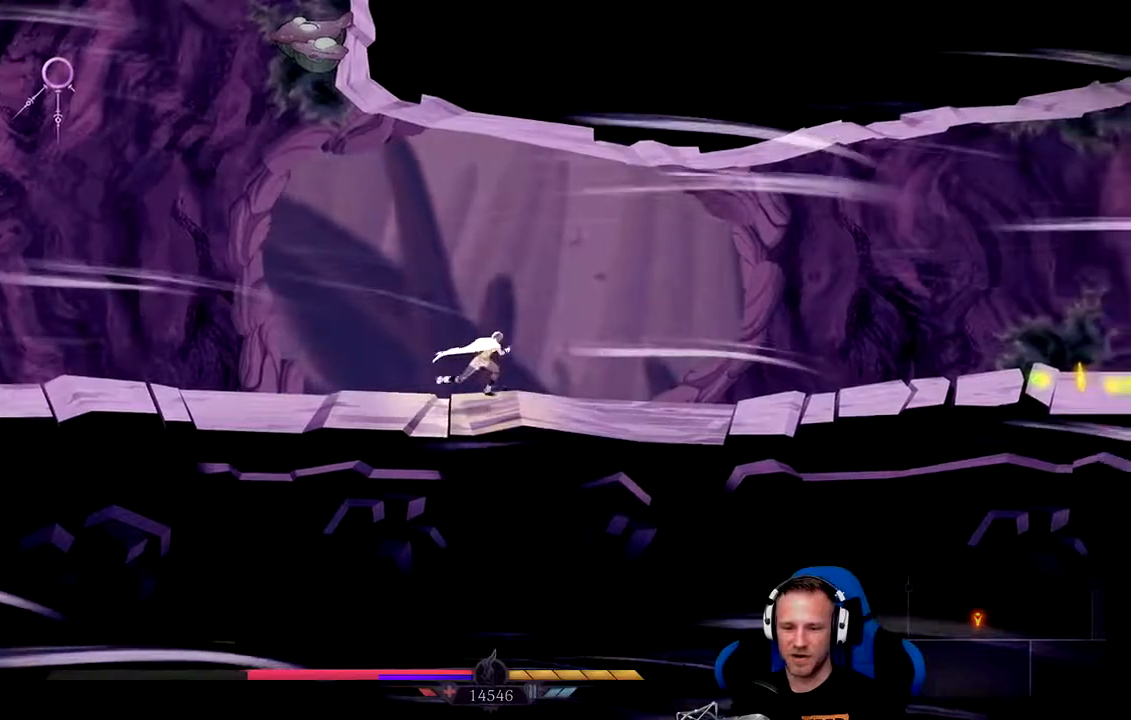
Gameplay with a controller (Xbox layout); each line is a JSON object with the inputs held at the frame after it. "events" lists button and stick changes between this image and that frame as [ms after this image, input, new state], when the widget could be followed in between.
{"buttons": [], "left_stick": "right", "right_stick": "center", "events": []}
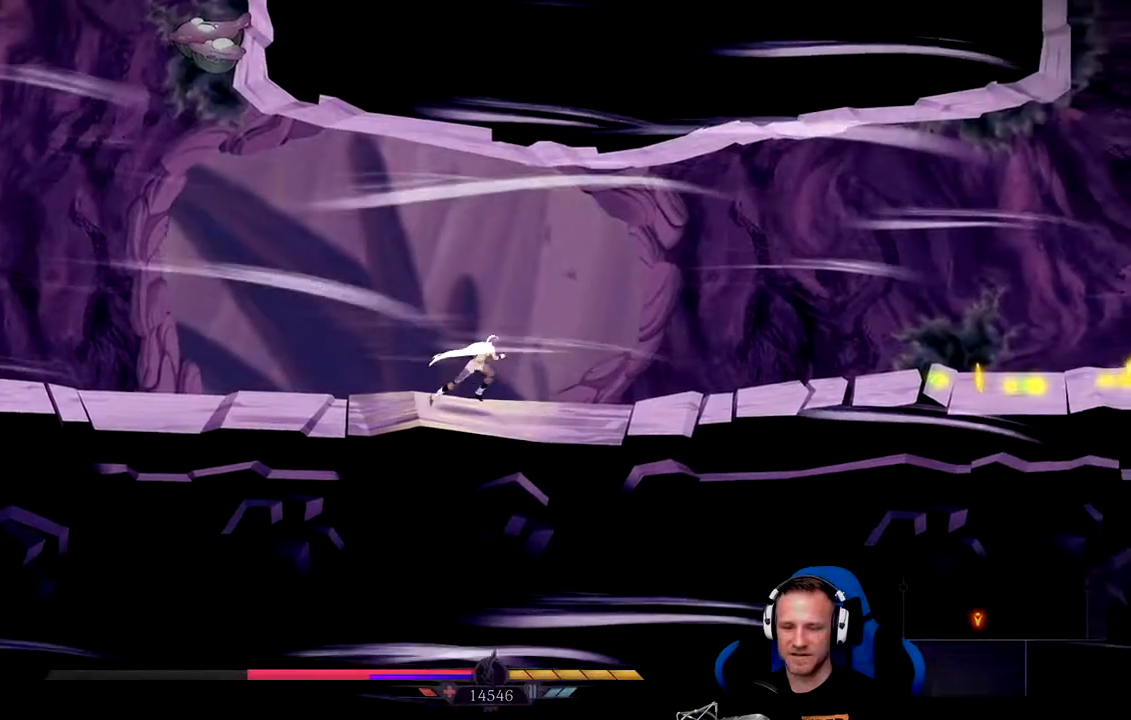
{"buttons": [], "left_stick": "right", "right_stick": "center", "events": []}
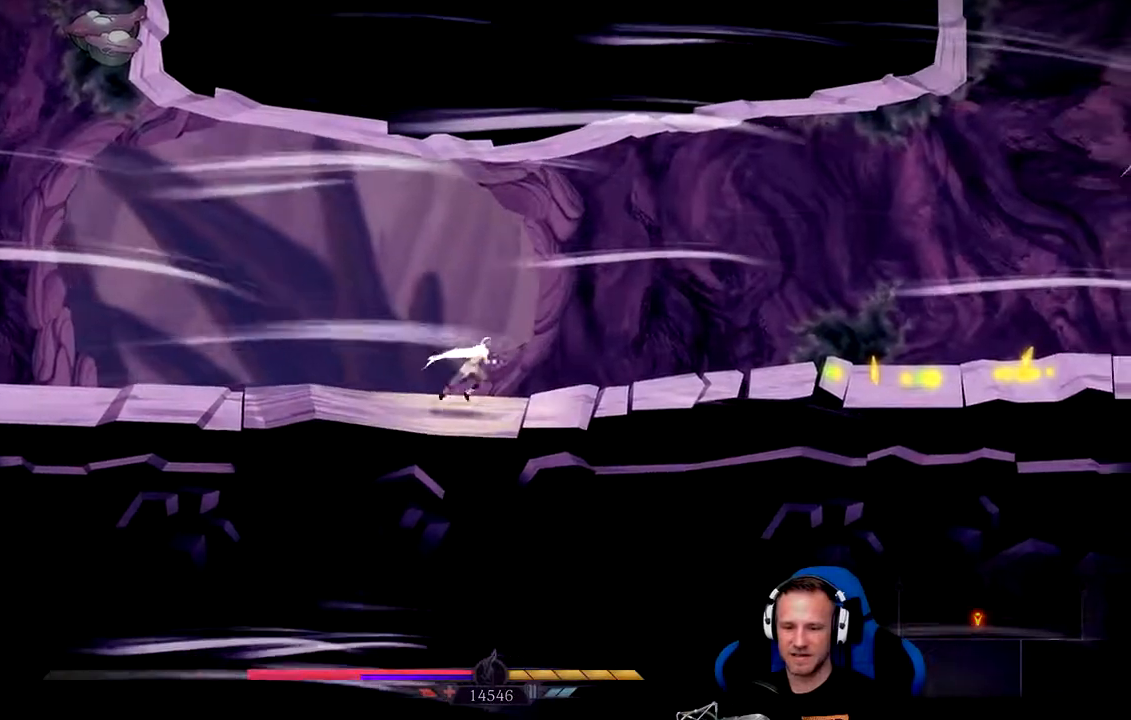
{"buttons": [], "left_stick": "right", "right_stick": "center", "events": [[267, "L1", "down"], [400, "L1", "up"]]}
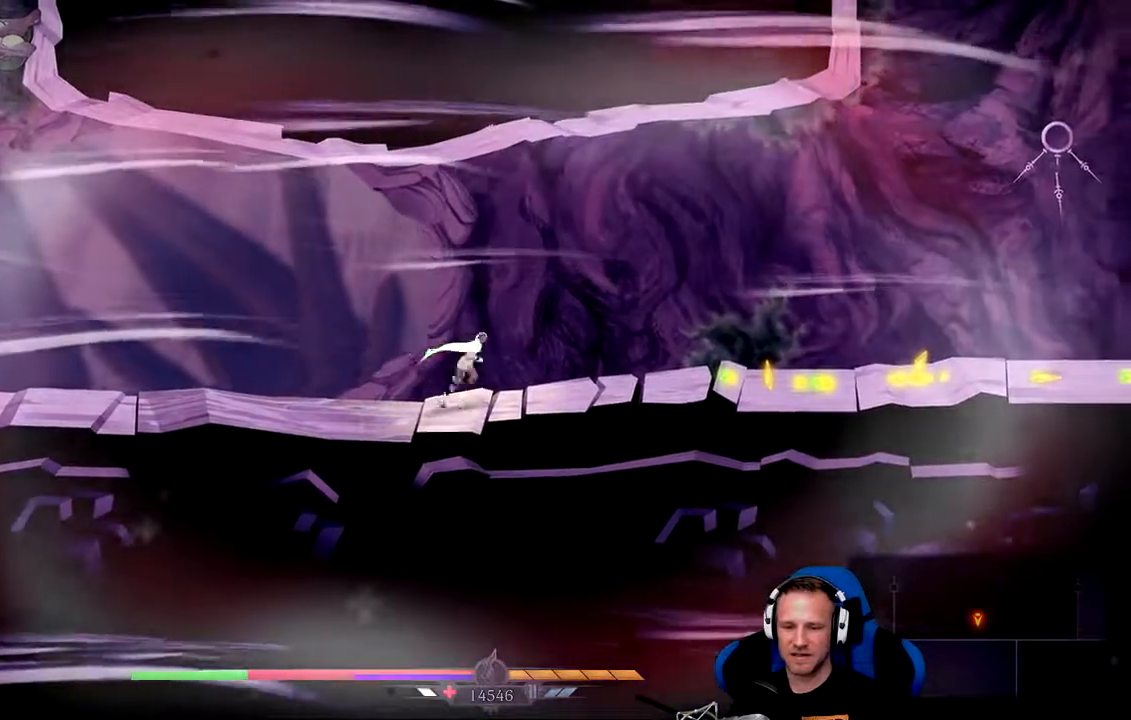
{"buttons": [], "left_stick": "right", "right_stick": "center", "events": []}